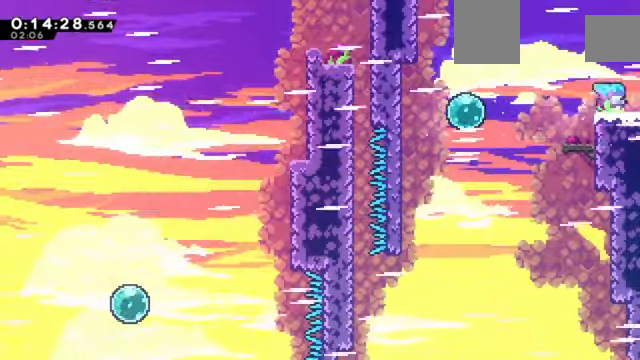
Gameplay with keyboard; each line is a JSON object with the keys held at the frame after it. "events" lists presses ("down") and releases ("up") of "a", "c", "d", "down", "e", "left", "q", "right", "s", "up", "w", "x" and "z" between this image and that frame as [ms after this image, input, new state], when the widget could be followed in between. No other keys are recorded. Mouse input is not recorded.
{"keys": ["right", "z"]}
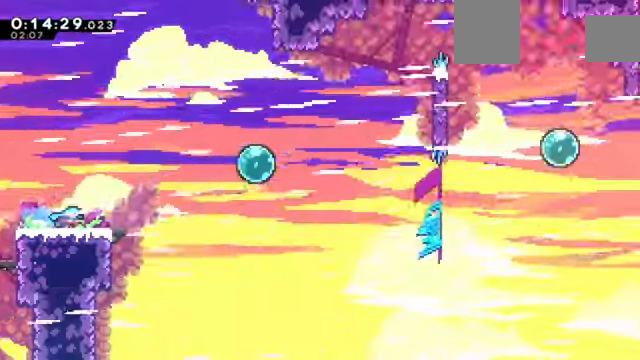
{"keys": ["c", "right", "z"], "events": [[300, "c", "down"]]}
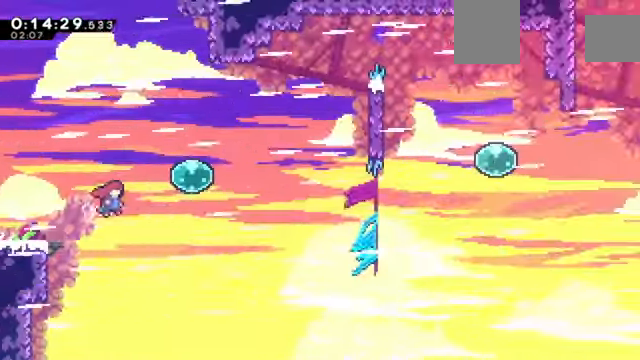
{"keys": ["right", "x", "z"], "events": [[100, "up", "down"], [134, "c", "up"], [134, "x", "down"], [367, "x", "up"], [467, "x", "down"], [501, "up", "up"]]}
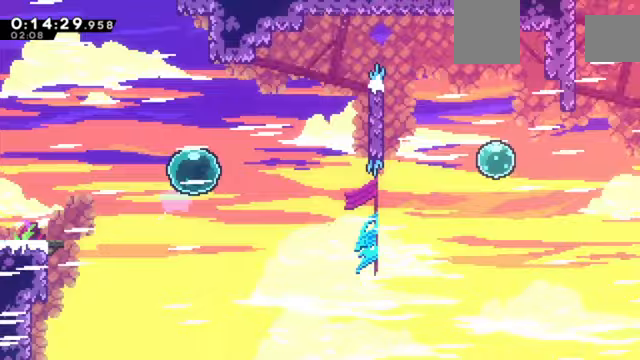
{"keys": ["right", "up", "x", "z"], "events": [[200, "x", "up"], [300, "up", "down"], [300, "x", "down"]]}
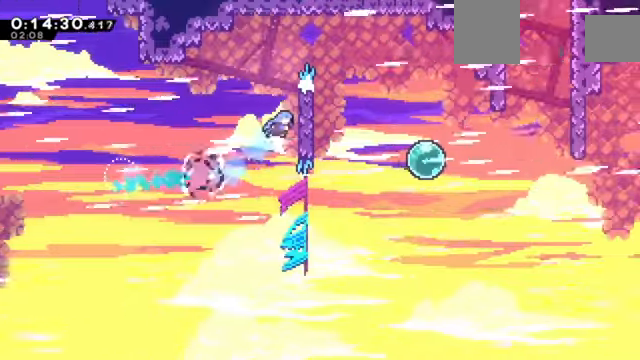
{"keys": ["right", "up", "z"], "events": [[100, "x", "up"]]}
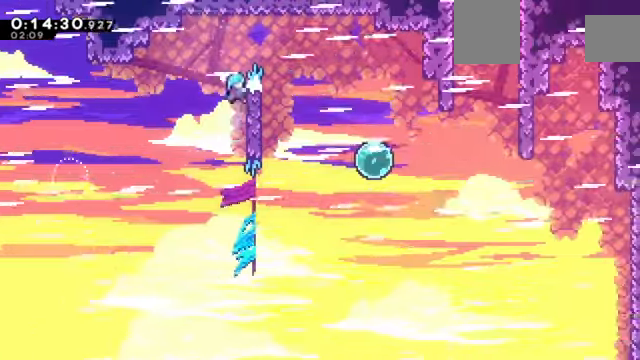
{"keys": ["c", "right", "z"], "events": [[234, "c", "down"], [234, "up", "up"]]}
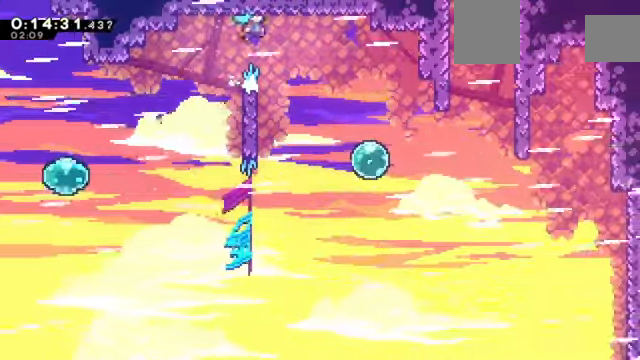
{"keys": ["c", "right", "z"], "events": [[266, "left", "down"], [266, "right", "up"], [333, "c", "up"], [467, "right", "down"], [500, "c", "down"], [500, "left", "up"]]}
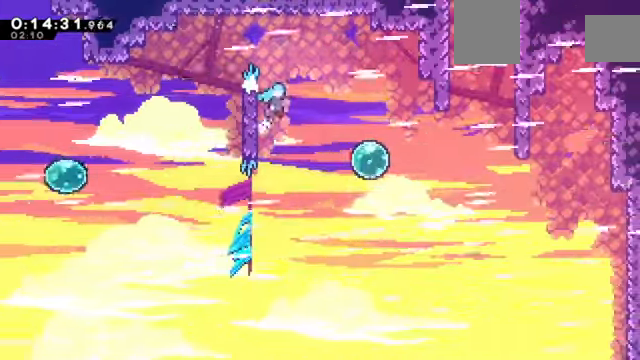
{"keys": ["c", "right", "z"], "events": []}
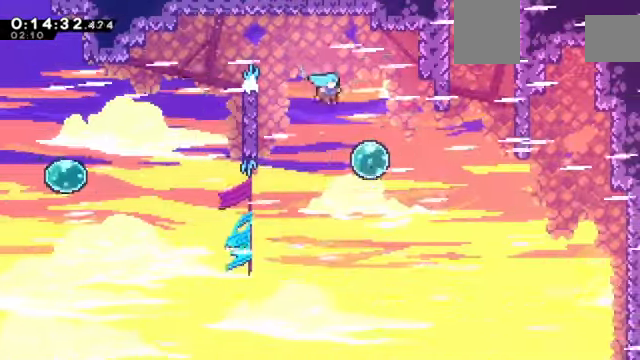
{"keys": ["right", "up", "z"], "events": [[166, "c", "up"], [266, "x", "down"], [467, "x", "up"], [500, "up", "down"]]}
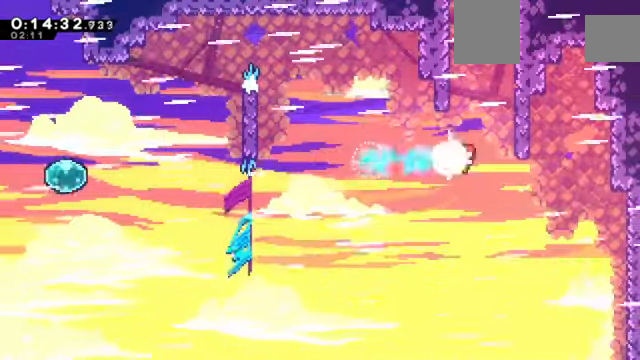
{"keys": ["z"], "events": [[33, "x", "down"], [234, "x", "up"], [267, "c", "down"], [267, "right", "up"], [267, "up", "up"], [501, "c", "up"]]}
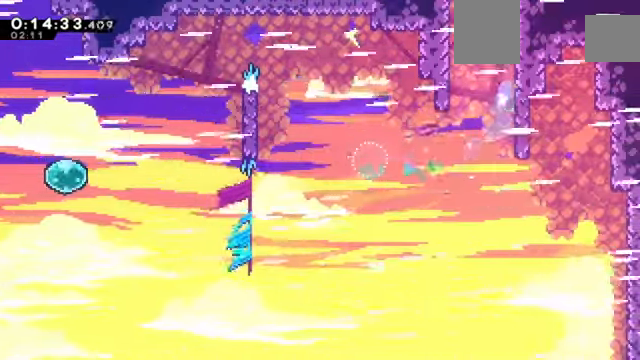
{"keys": ["c", "z"], "events": [[66, "c", "down"], [166, "c", "up"], [233, "c", "down"]]}
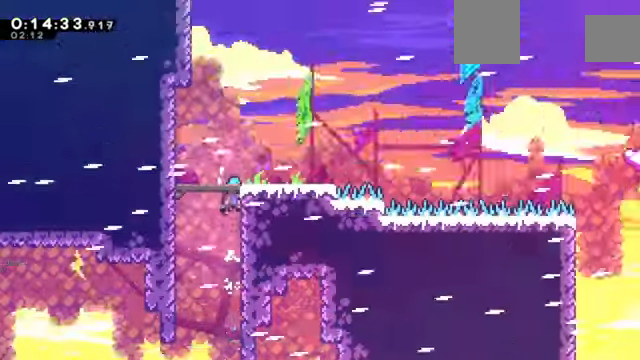
{"keys": ["c", "z"], "events": []}
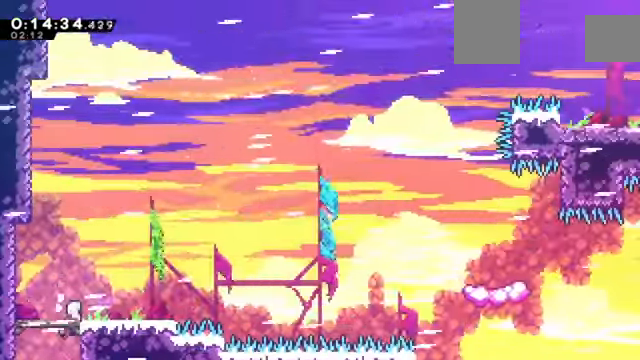
{"keys": ["c", "right", "z"], "events": [[33, "c", "up"], [133, "down", "down"], [133, "right", "down"], [166, "x", "down"], [266, "x", "up"], [367, "down", "up"], [400, "c", "down"]]}
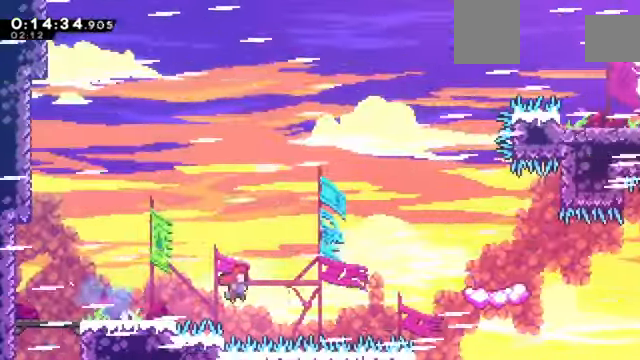
{"keys": ["right", "z"], "events": [[133, "up", "down"], [200, "x", "down"], [234, "c", "up"], [401, "up", "up"], [434, "x", "up"]]}
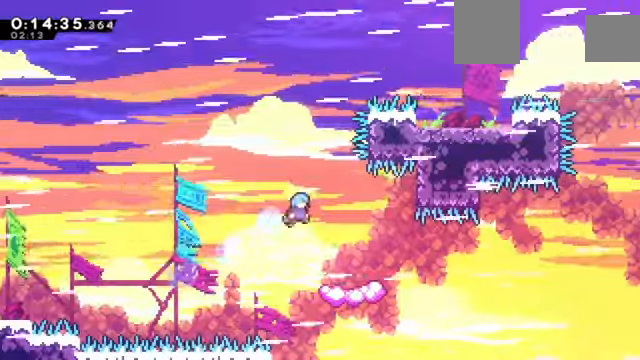
{"keys": ["down", "right", "z"], "events": [[67, "right", "up"], [233, "left", "down"], [400, "left", "up"], [500, "down", "down"], [500, "right", "down"]]}
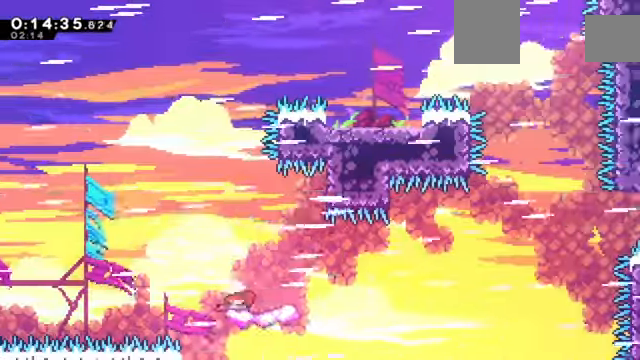
{"keys": ["c", "right", "z"], "events": [[34, "x", "down"], [167, "x", "up"], [234, "c", "down"], [234, "down", "up"]]}
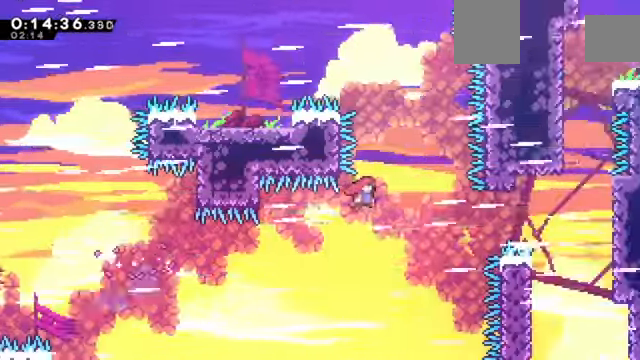
{"keys": ["right", "up", "x", "z"], "events": [[300, "c", "up"], [300, "x", "down"], [334, "up", "down"]]}
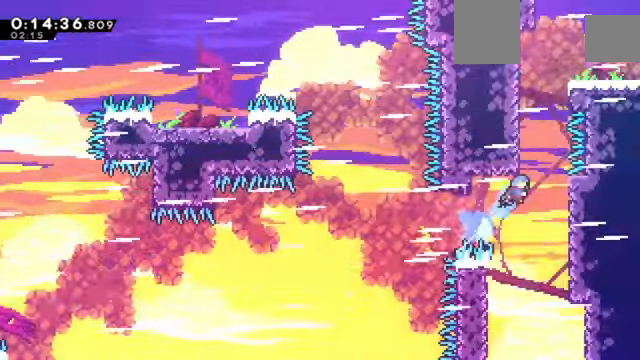
{"keys": ["left", "z"], "events": [[34, "up", "up"], [67, "x", "up"], [201, "c", "down"], [201, "left", "down"], [201, "right", "up"], [501, "c", "up"]]}
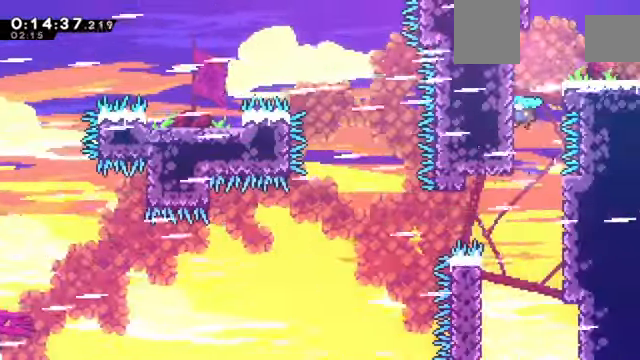
{"keys": ["down", "right", "z"], "events": [[33, "c", "down"], [167, "c", "up"], [167, "left", "up"], [167, "right", "down"], [233, "c", "down"], [300, "c", "up"], [500, "down", "down"]]}
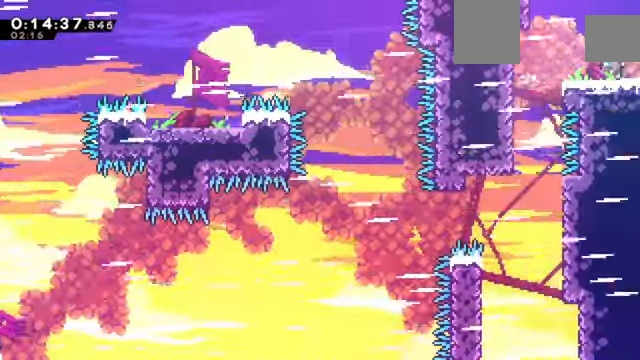
{"keys": ["right", "x", "z"], "events": [[34, "x", "down"], [501, "down", "up"]]}
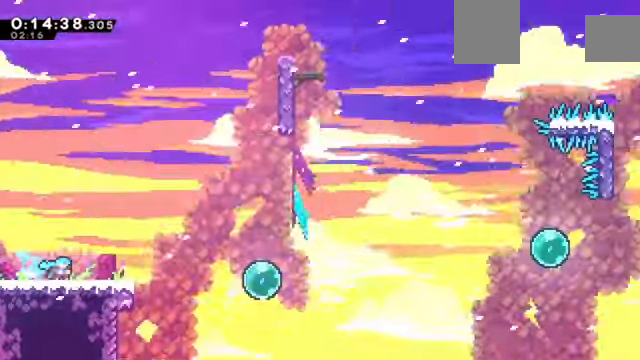
{"keys": ["right", "z"], "events": [[133, "x", "up"], [300, "c", "down"], [434, "c", "up"]]}
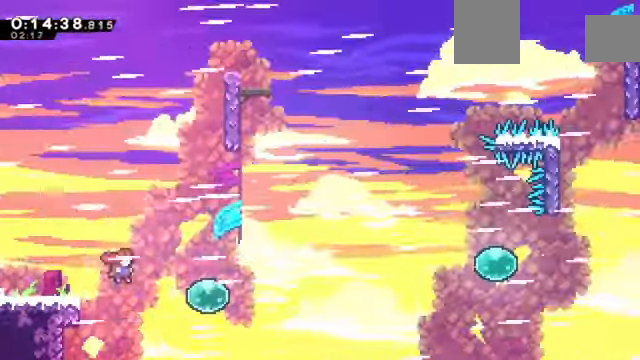
{"keys": ["up", "x", "z"], "events": [[167, "up", "down"], [201, "x", "down"], [401, "right", "up"], [401, "x", "up"], [501, "x", "down"]]}
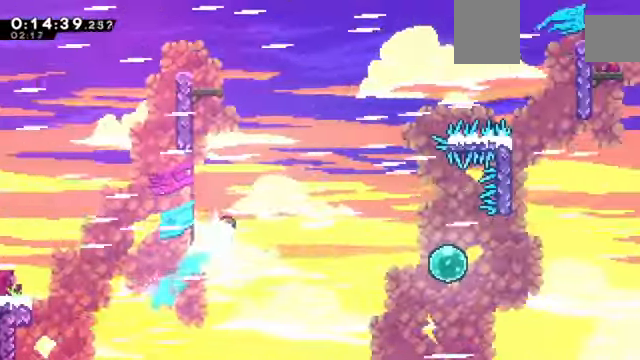
{"keys": ["z"], "events": [[200, "left", "down"], [200, "up", "up"], [267, "x", "up"], [367, "c", "down"], [434, "left", "up"], [467, "c", "up"]]}
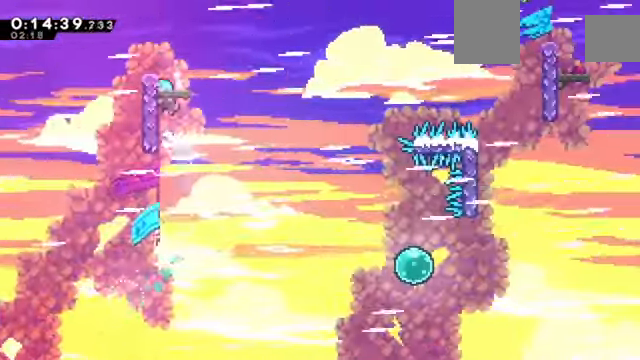
{"keys": ["x"], "events": [[67, "c", "down"], [67, "right", "down"], [201, "c", "up"], [201, "z", "up"], [301, "right", "up"], [501, "x", "down"]]}
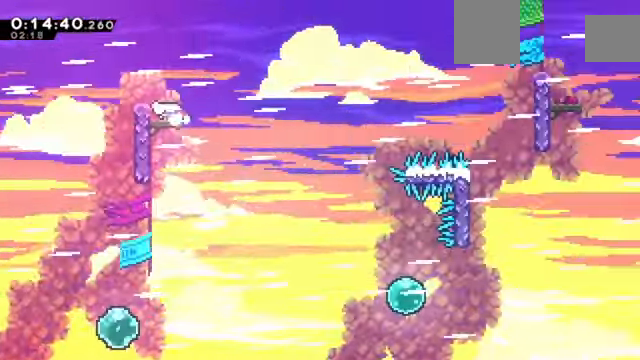
{"keys": ["c", "right"], "events": [[33, "down", "down"], [33, "left", "down"], [133, "x", "up"], [166, "down", "up"], [166, "left", "up"], [166, "right", "down"], [199, "c", "down"]]}
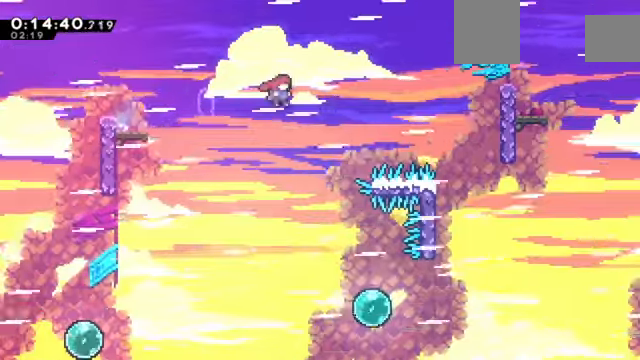
{"keys": ["right", "up", "x", "z"], "events": [[233, "c", "up"], [233, "x", "down"], [267, "up", "down"], [333, "z", "down"]]}
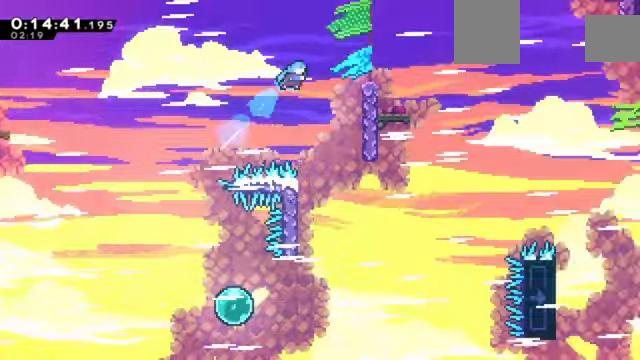
{"keys": ["x", "z"], "events": [[134, "up", "up"], [467, "right", "up"]]}
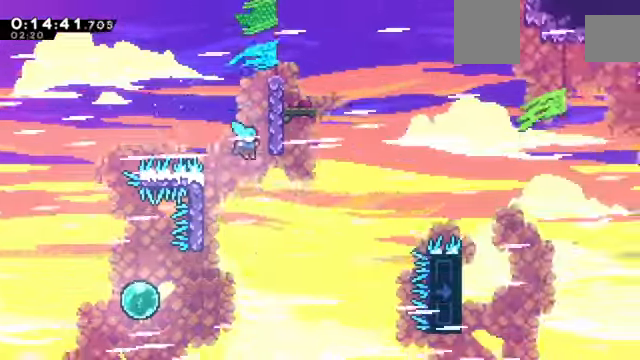
{"keys": ["right", "z"], "events": [[33, "x", "up"], [66, "left", "down"], [367, "c", "down"], [500, "c", "up"], [500, "left", "up"], [500, "right", "down"]]}